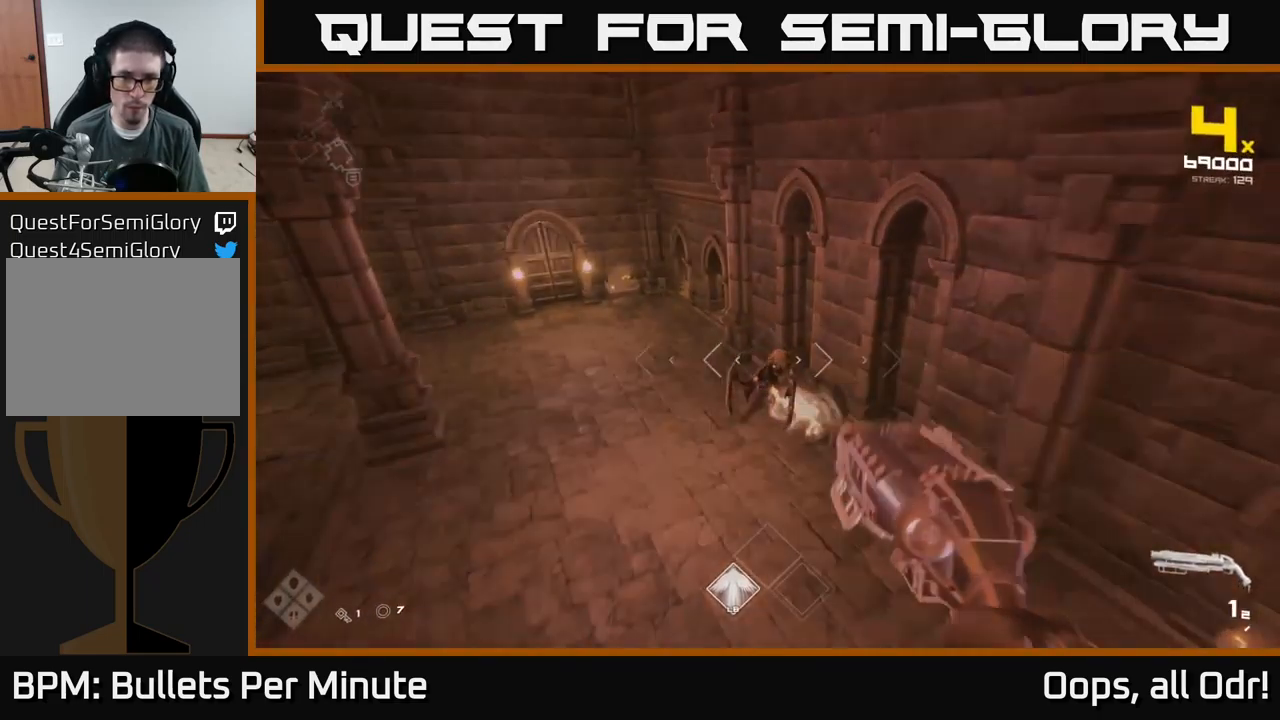
Gameplay with a controller (Xbox layout); each line is a JSON object with the inputs held at the frame after it. "events" lists button and stick changes between this image and that frame as [ms after this image, input, new state], when the widget could be followed in between.
{"buttons": [], "left_stick": "up-left", "right_stick": "center", "events": [[17, "left_stick", "up-left"], [67, "R2", "down"], [117, "R2", "up"], [350, "R1", "down"], [417, "right_stick", "right"], [467, "R1", "up"], [500, "right_stick", "center"]]}
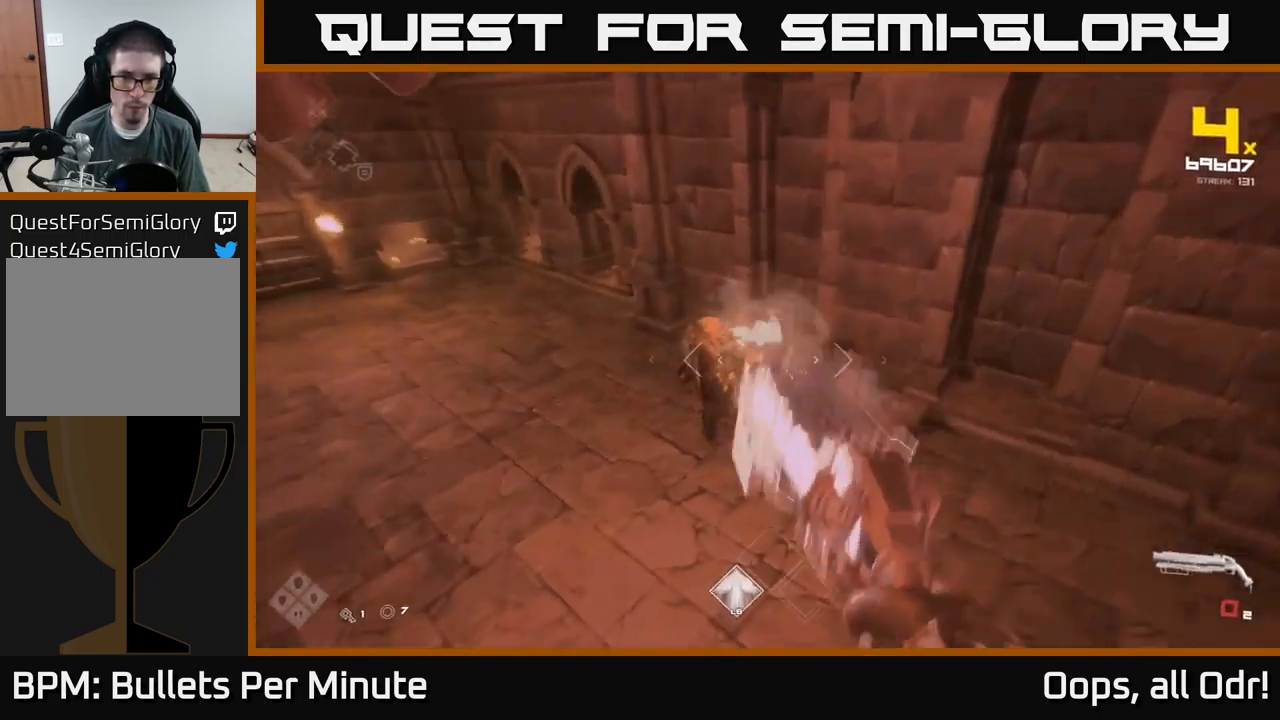
{"buttons": [], "left_stick": "left", "right_stick": "center", "events": [[100, "left_stick", "left"], [117, "R1", "down"], [133, "right_stick", "up-right"], [233, "R1", "up"], [417, "right_stick", "center"]]}
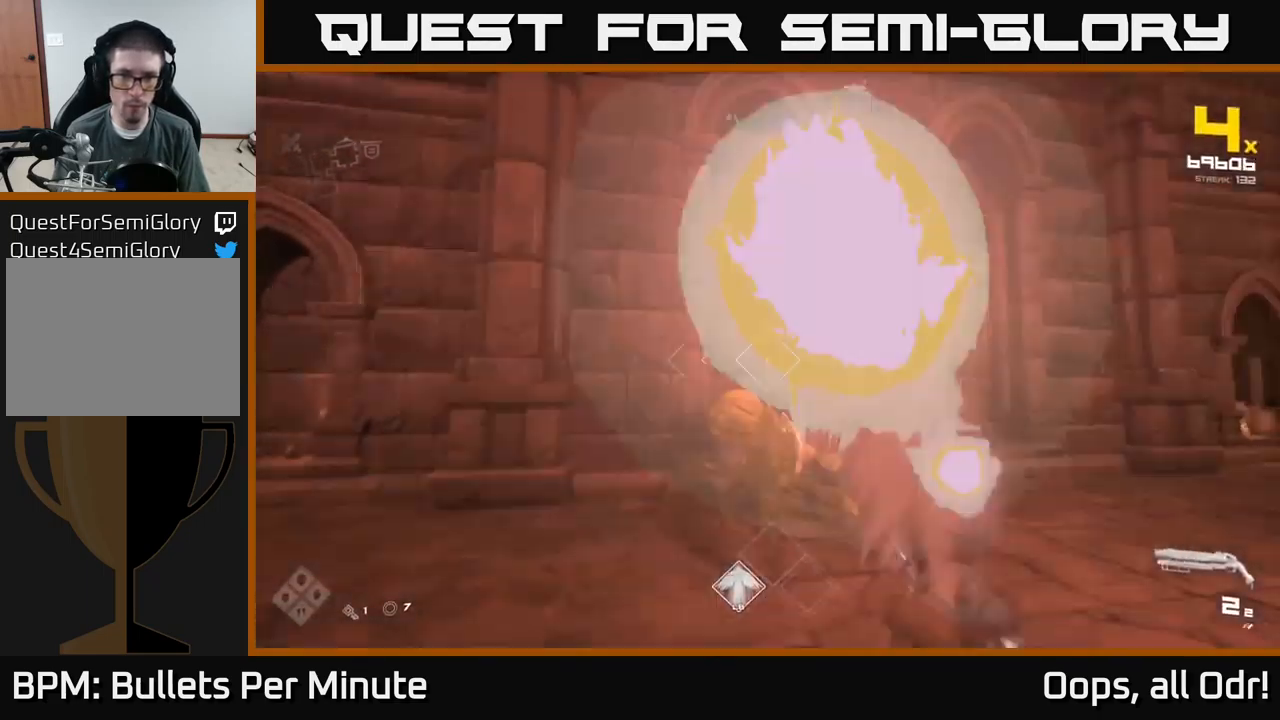
{"buttons": [], "left_stick": "down-left", "right_stick": "center", "events": [[17, "R2", "down"], [67, "right_stick", "down-right"], [100, "R2", "up"], [217, "right_stick", "center"], [267, "right_stick", "right"], [350, "R2", "down"], [350, "left_stick", "down-left"], [433, "R2", "up"], [433, "right_stick", "center"]]}
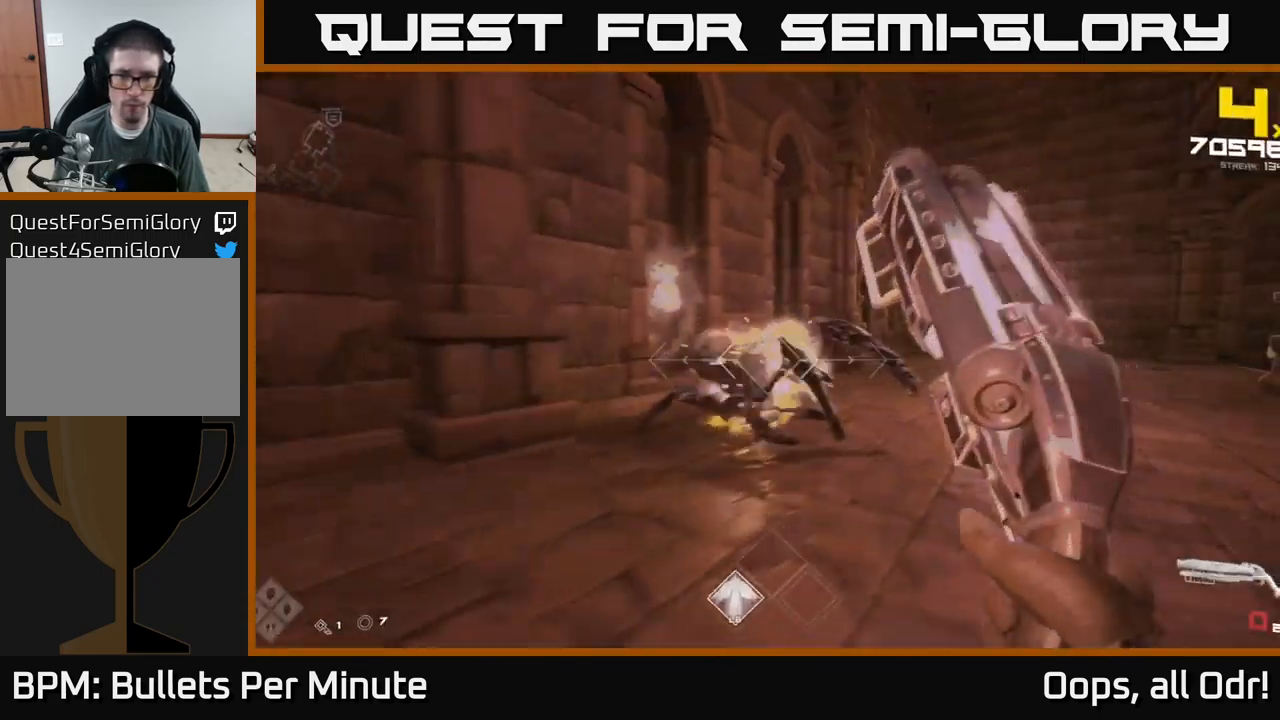
{"buttons": ["R1"], "left_stick": "left", "right_stick": "right", "events": [[50, "left_stick", "down"], [83, "right_stick", "right"], [200, "R1", "down"], [250, "left_stick", "down-left"], [283, "right_stick", "center"], [300, "R1", "up"], [399, "right_stick", "right"], [466, "left_stick", "left"], [483, "R1", "down"]]}
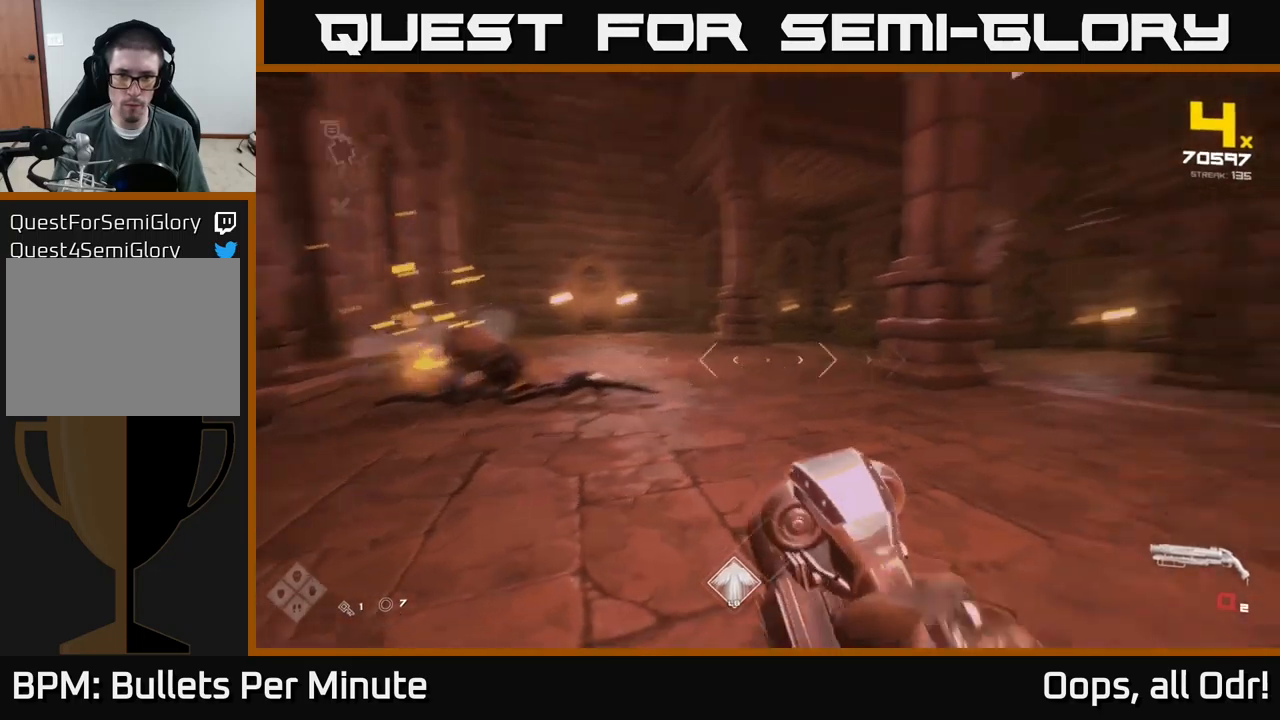
{"buttons": [], "left_stick": "up-left", "right_stick": "center", "events": [[117, "R1", "up"], [117, "right_stick", "center"], [200, "left_stick", "up-left"]]}
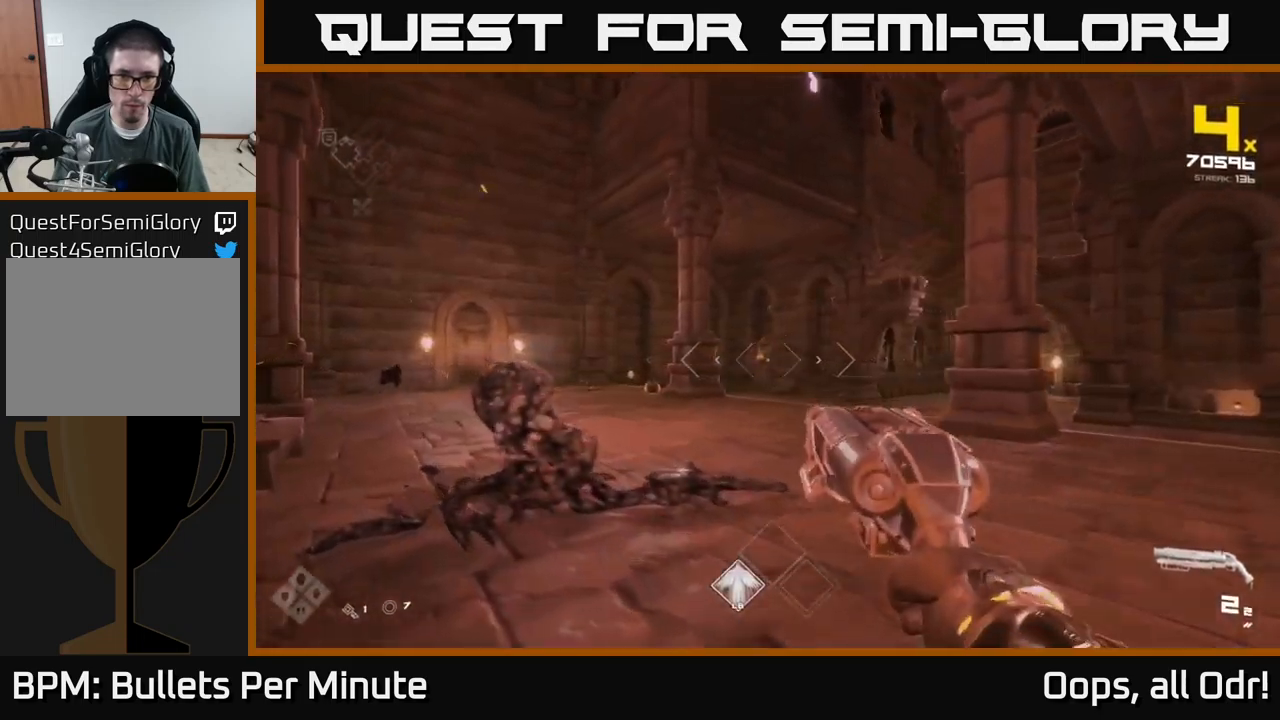
{"buttons": [], "left_stick": "up-left", "right_stick": "center", "events": [[217, "right_stick", "down-left"], [317, "right_stick", "center"]]}
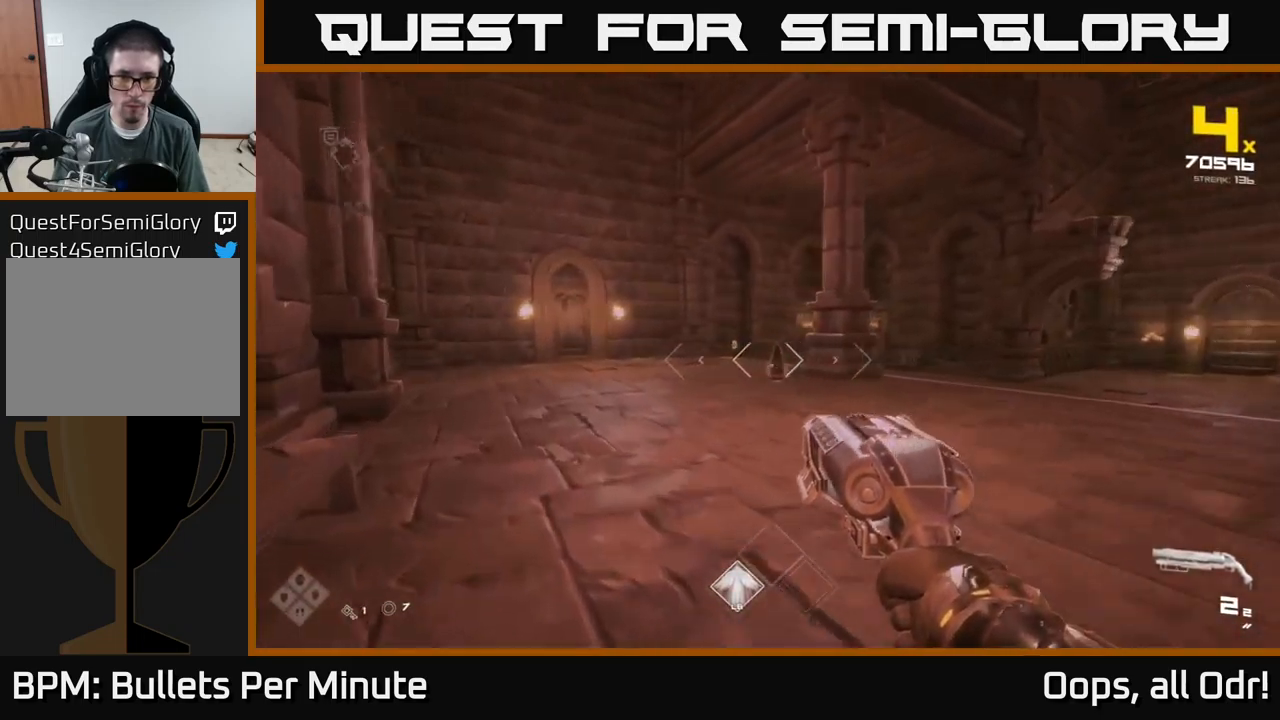
{"buttons": [], "left_stick": "up", "right_stick": "center", "events": [[33, "left_stick", "up"], [50, "R2", "down"], [150, "R2", "up"], [350, "R2", "down"], [450, "R2", "up"]]}
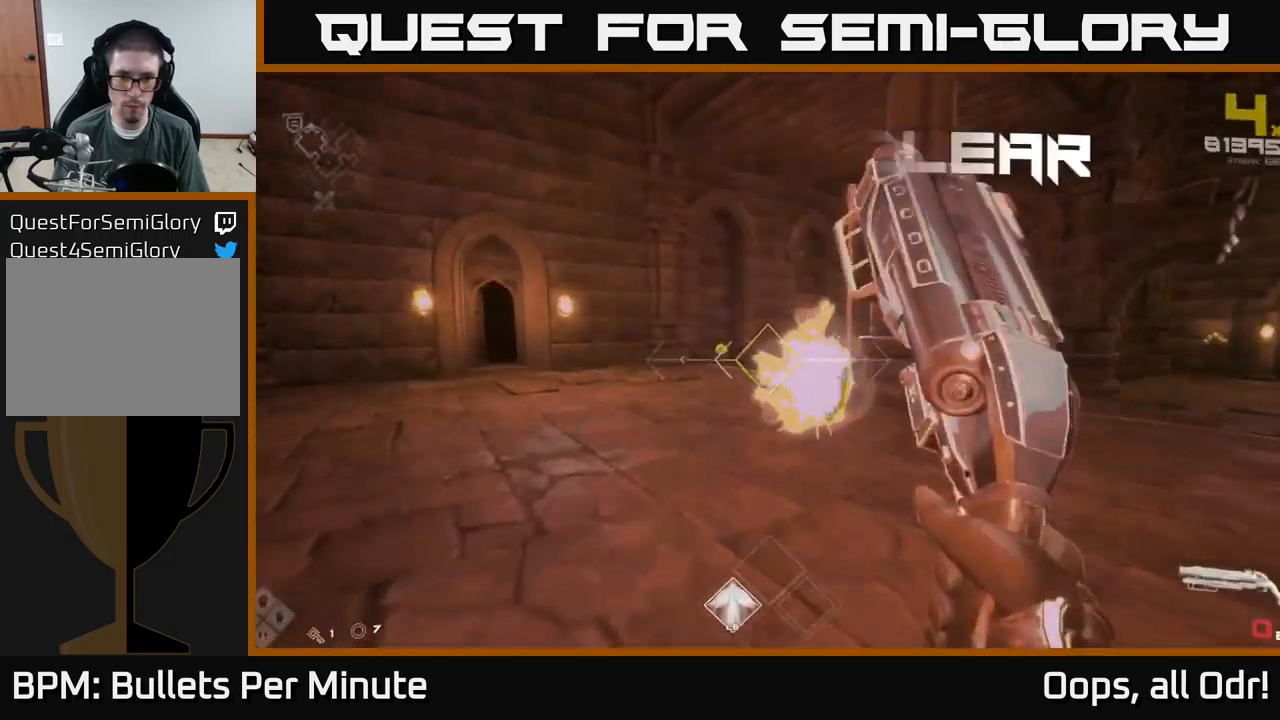
{"buttons": [], "left_stick": "up", "right_stick": "center", "events": [[50, "left_stick", "left"], [50, "right_stick", "right"], [233, "R1", "down"], [283, "right_stick", "center"], [300, "left_stick", "up-left"], [333, "R1", "up"], [400, "left_stick", "up"]]}
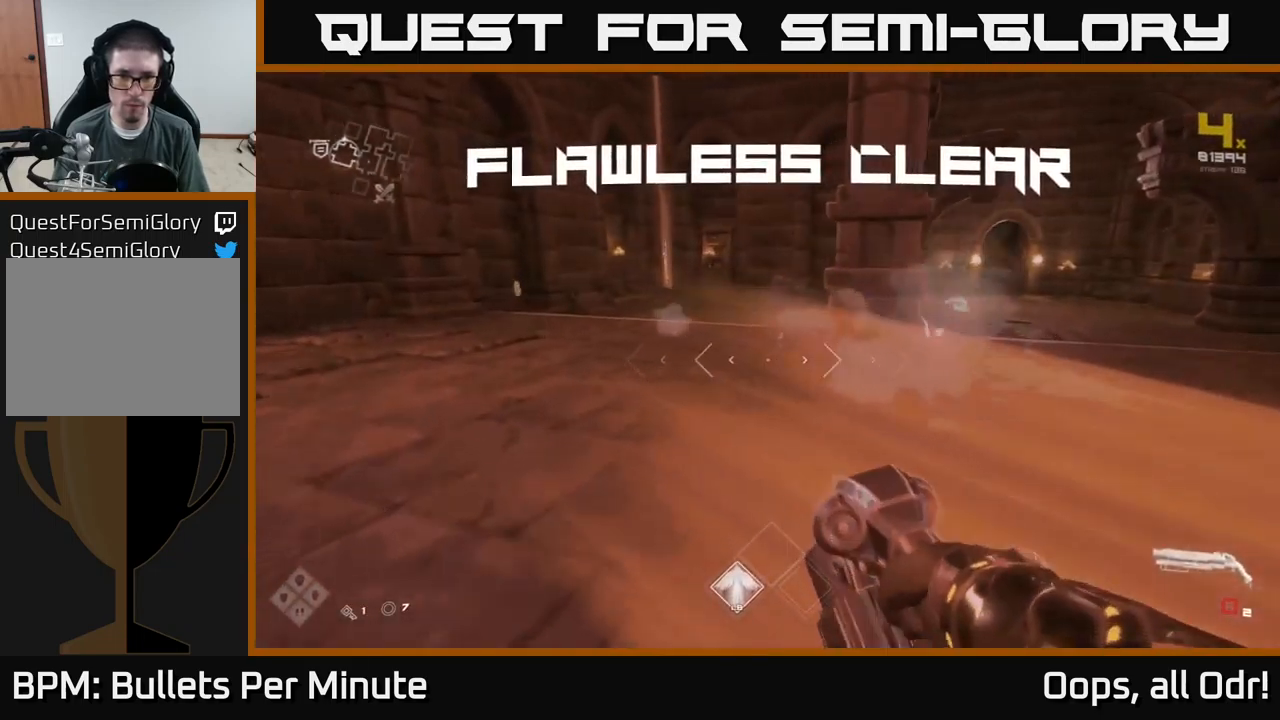
{"buttons": ["L1"], "left_stick": "up-left", "right_stick": "center", "events": [[83, "R1", "down"], [183, "R1", "up"], [450, "L1", "down"], [450, "left_stick", "up-left"]]}
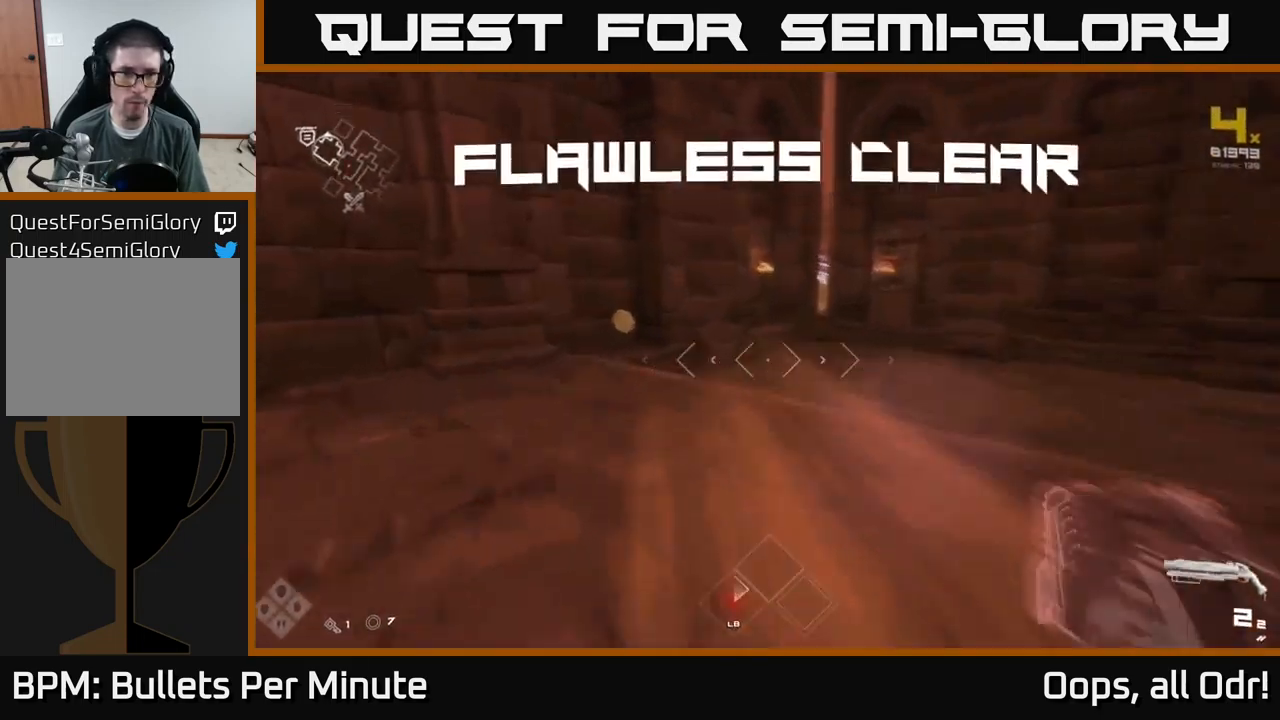
{"buttons": [], "left_stick": "up-left", "right_stick": "right", "events": [[200, "left_stick", "up"], [250, "L1", "up"], [267, "right_stick", "right"], [467, "left_stick", "up-left"]]}
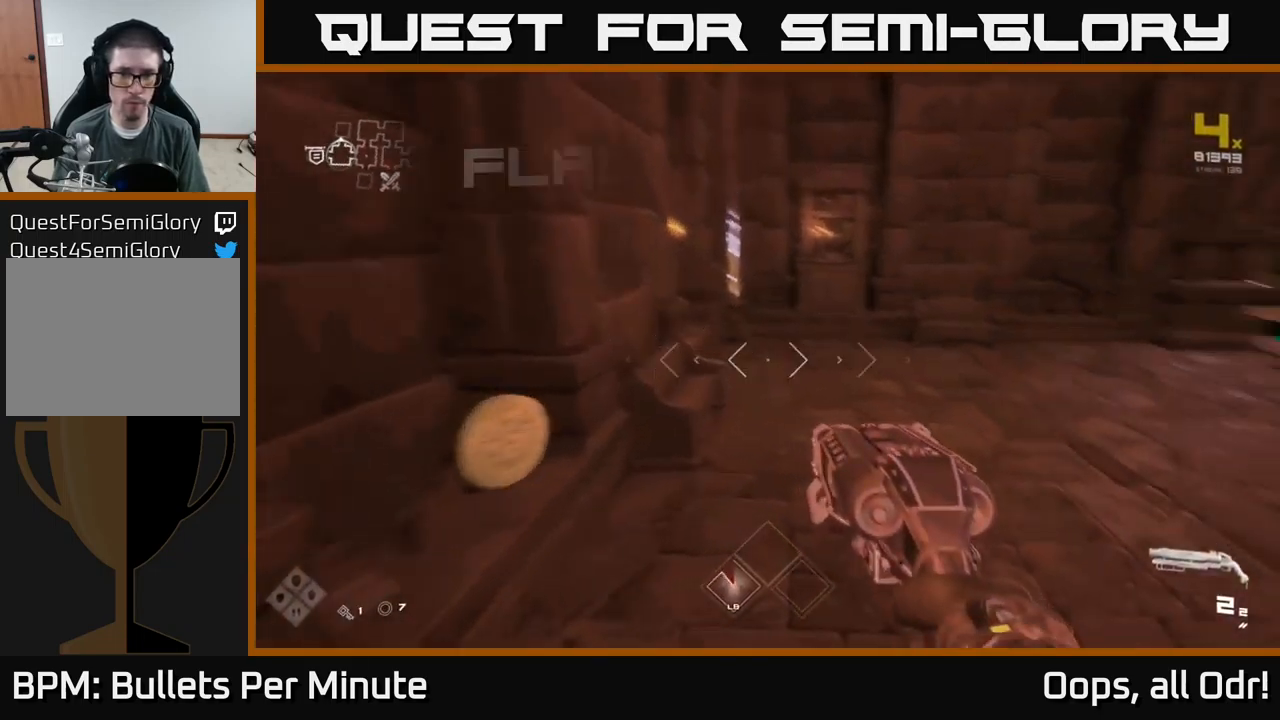
{"buttons": [], "left_stick": "up-right", "right_stick": "right", "events": [[300, "left_stick", "up-right"]]}
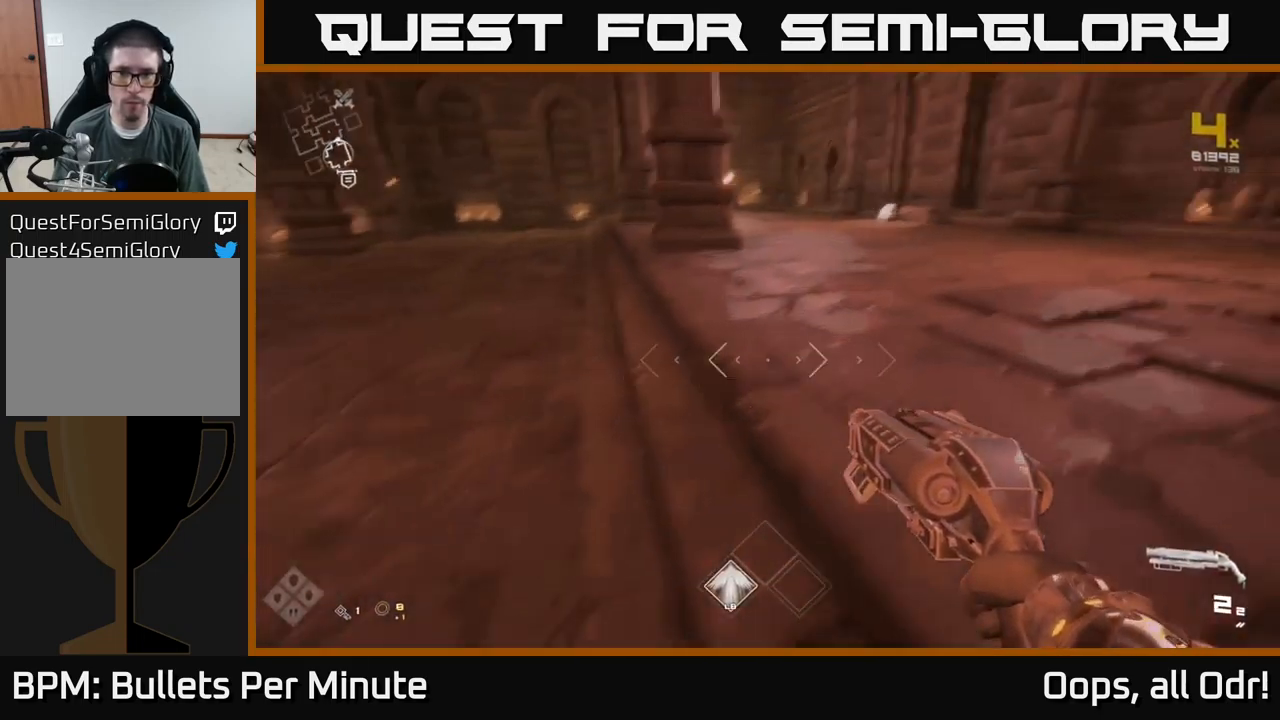
{"buttons": ["L1"], "left_stick": "up", "right_stick": "center", "events": [[17, "right_stick", "center"], [133, "left_stick", "up"], [300, "L1", "down"]]}
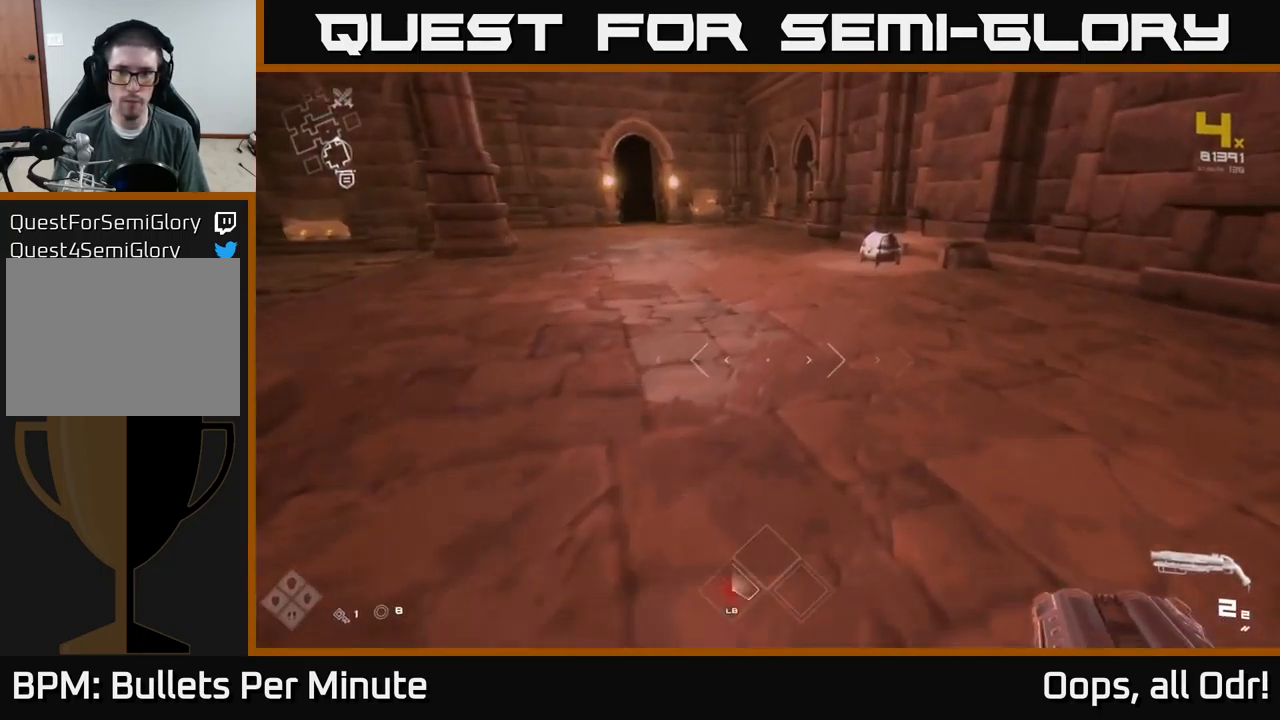
{"buttons": ["L1"], "left_stick": "up", "right_stick": "center", "events": []}
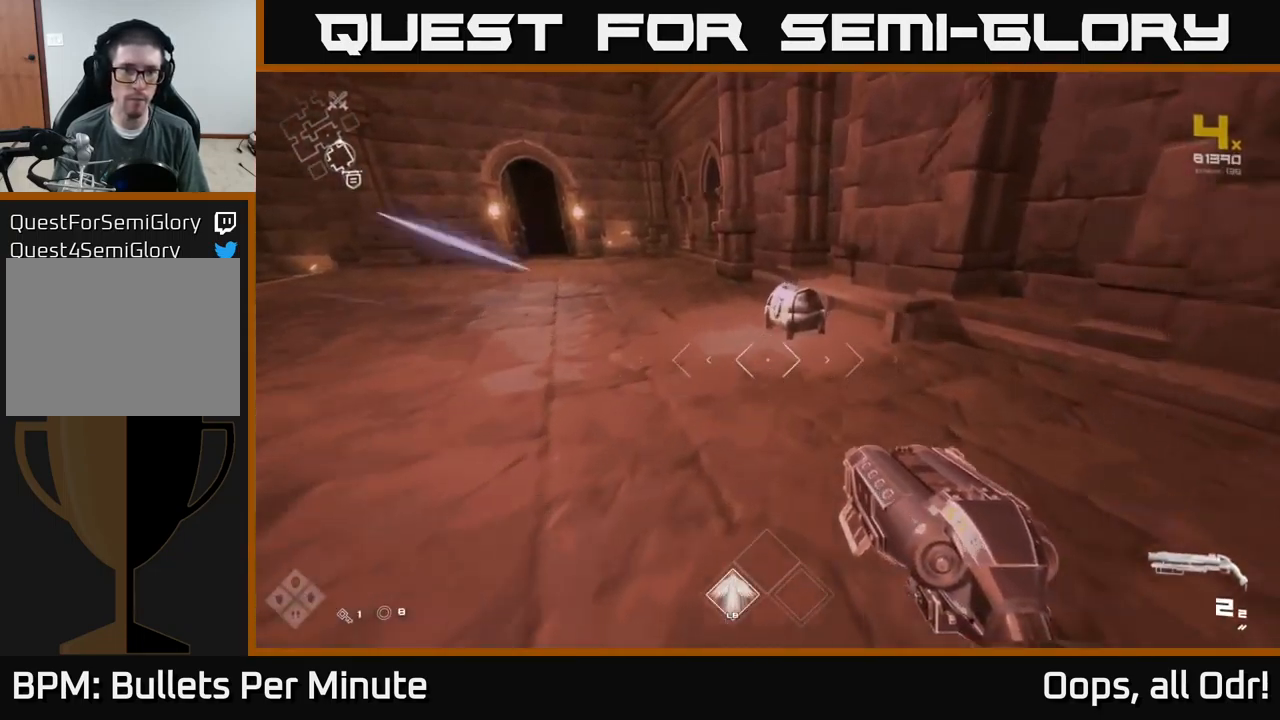
{"buttons": [], "left_stick": "down", "right_stick": "center", "events": [[167, "right_stick", "down"], [250, "right_stick", "center"], [350, "L1", "up"], [367, "X", "down"], [400, "left_stick", "center"], [450, "X", "up"], [500, "left_stick", "down"]]}
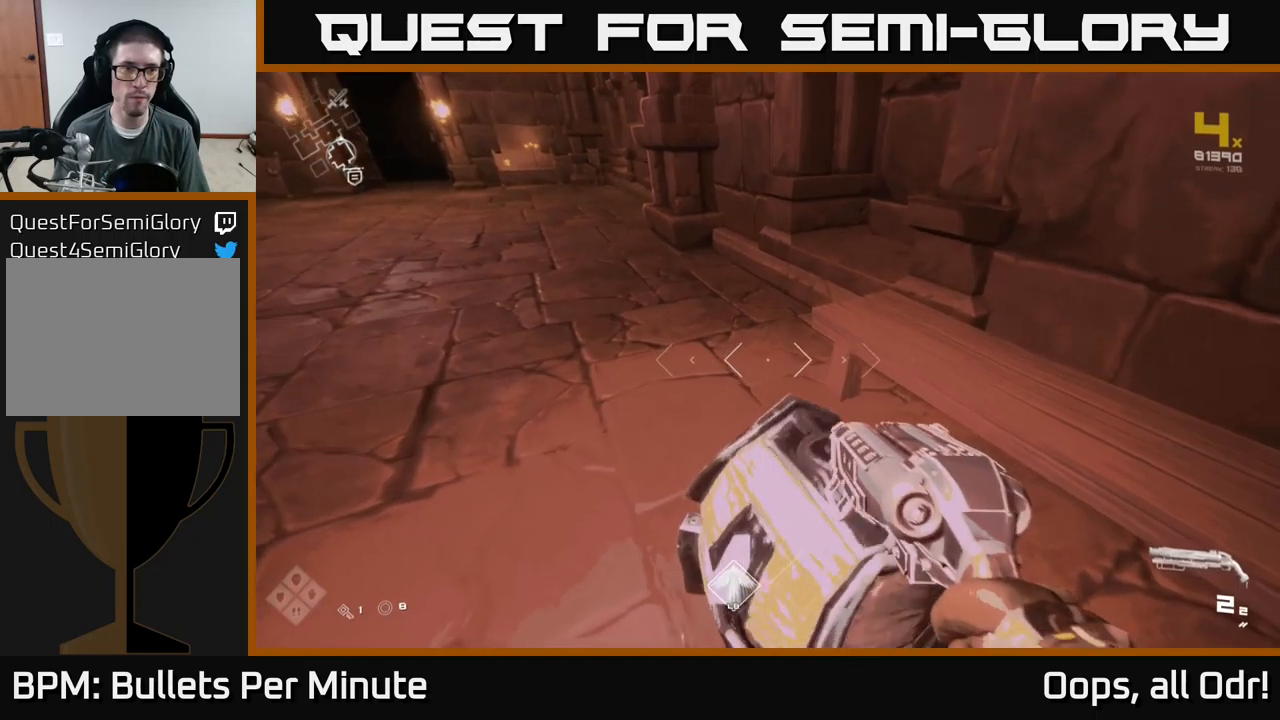
{"buttons": [], "left_stick": "up", "right_stick": "left", "events": [[150, "left_stick", "center"], [384, "left_stick", "up"], [434, "right_stick", "left"]]}
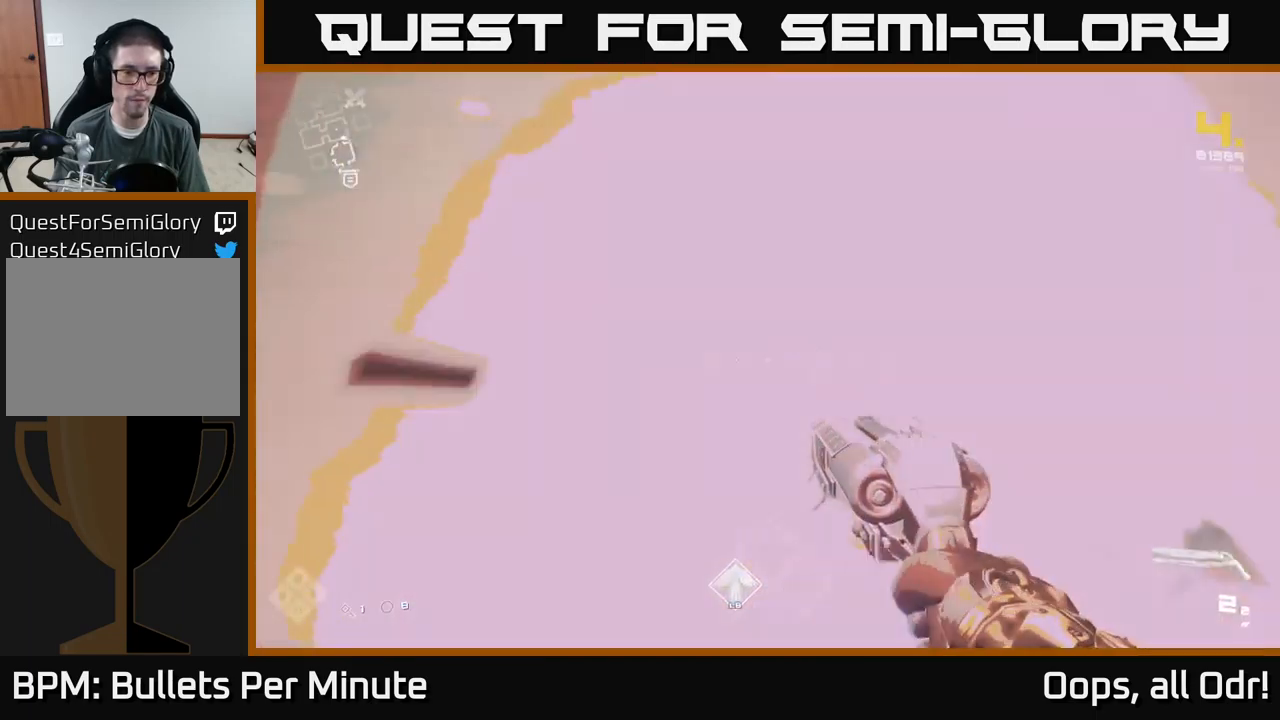
{"buttons": [], "left_stick": "up-left", "right_stick": "left", "events": [[150, "left_stick", "right"], [234, "left_stick", "down-left"], [500, "left_stick", "up-left"]]}
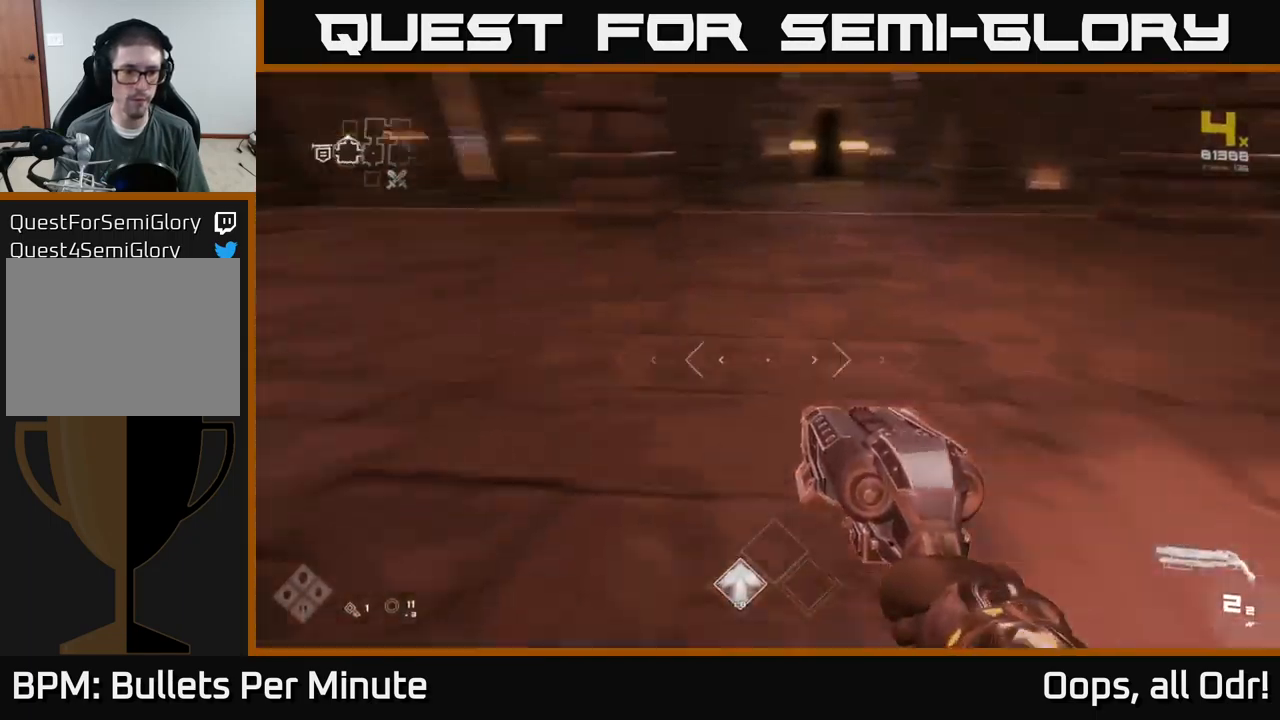
{"buttons": ["L1"], "left_stick": "up", "right_stick": "center", "events": [[100, "left_stick", "up"], [317, "right_stick", "center"], [500, "L1", "down"]]}
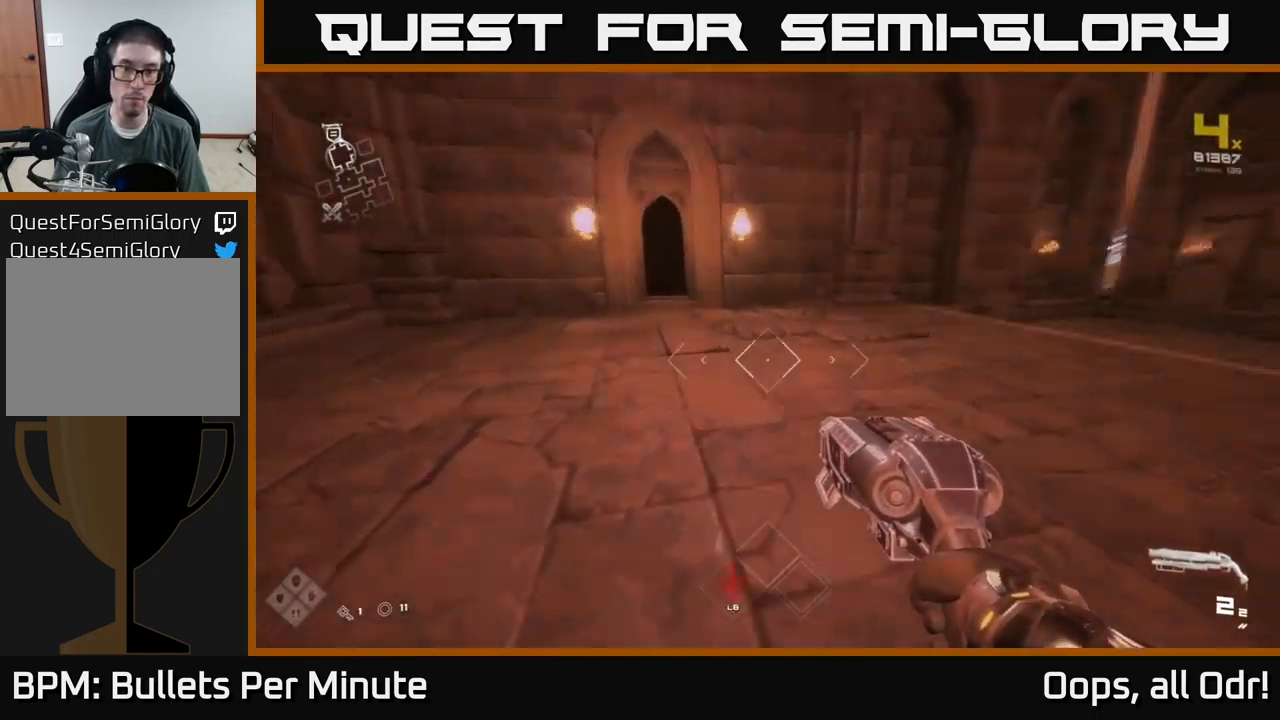
{"buttons": ["L1"], "left_stick": "up", "right_stick": "center", "events": [[200, "right_stick", "left"], [367, "right_stick", "center"]]}
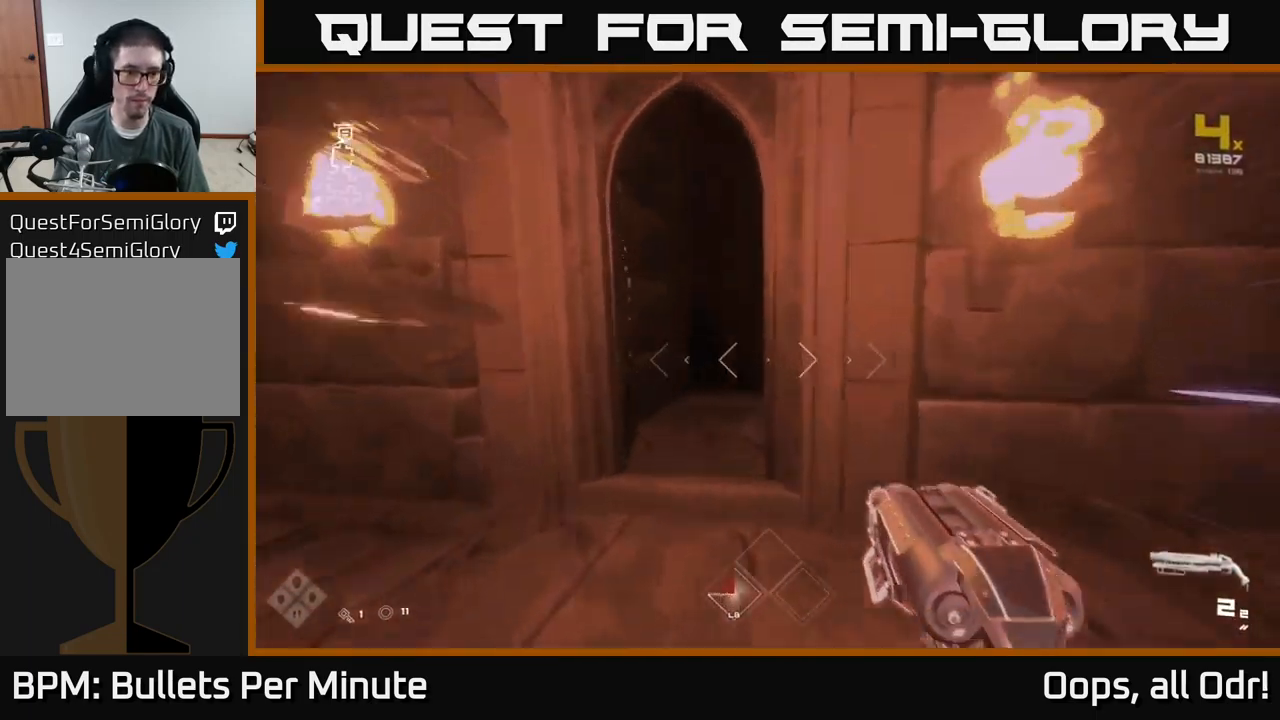
{"buttons": ["L1"], "left_stick": "up", "right_stick": "center", "events": [[67, "left_stick", "up-left"], [284, "left_stick", "up"]]}
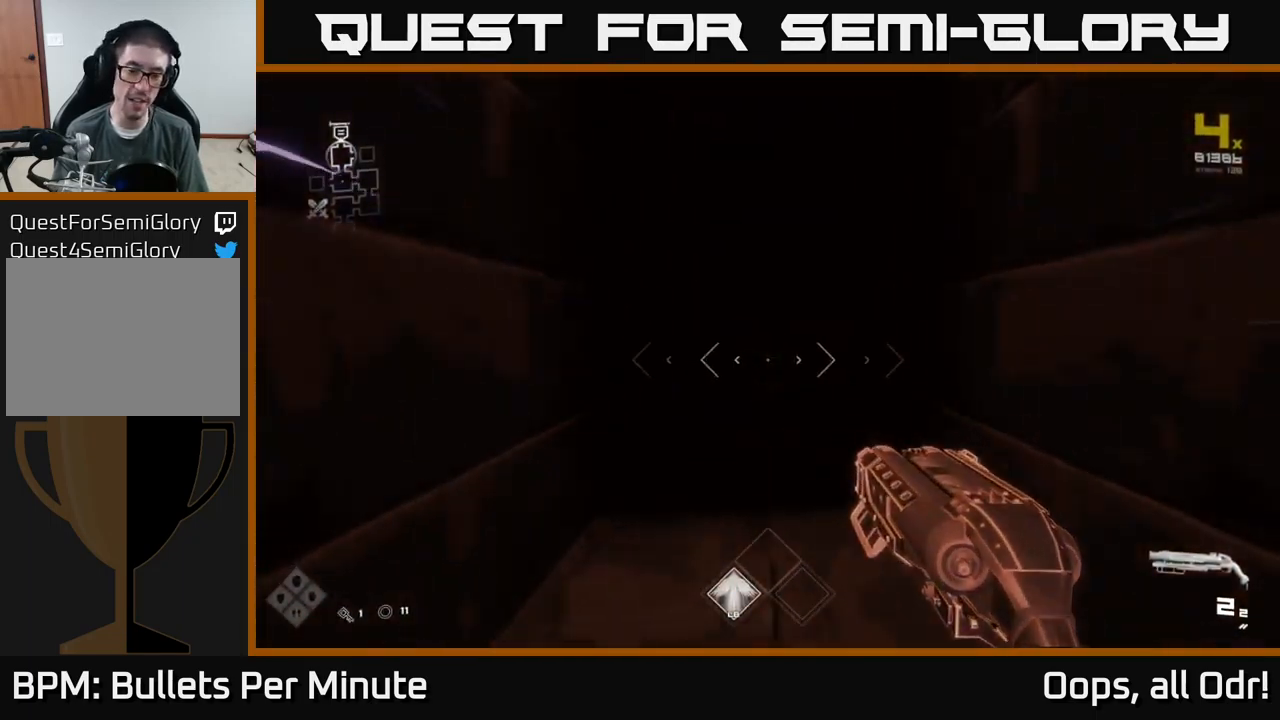
{"buttons": ["L1"], "left_stick": "up", "right_stick": "center", "events": []}
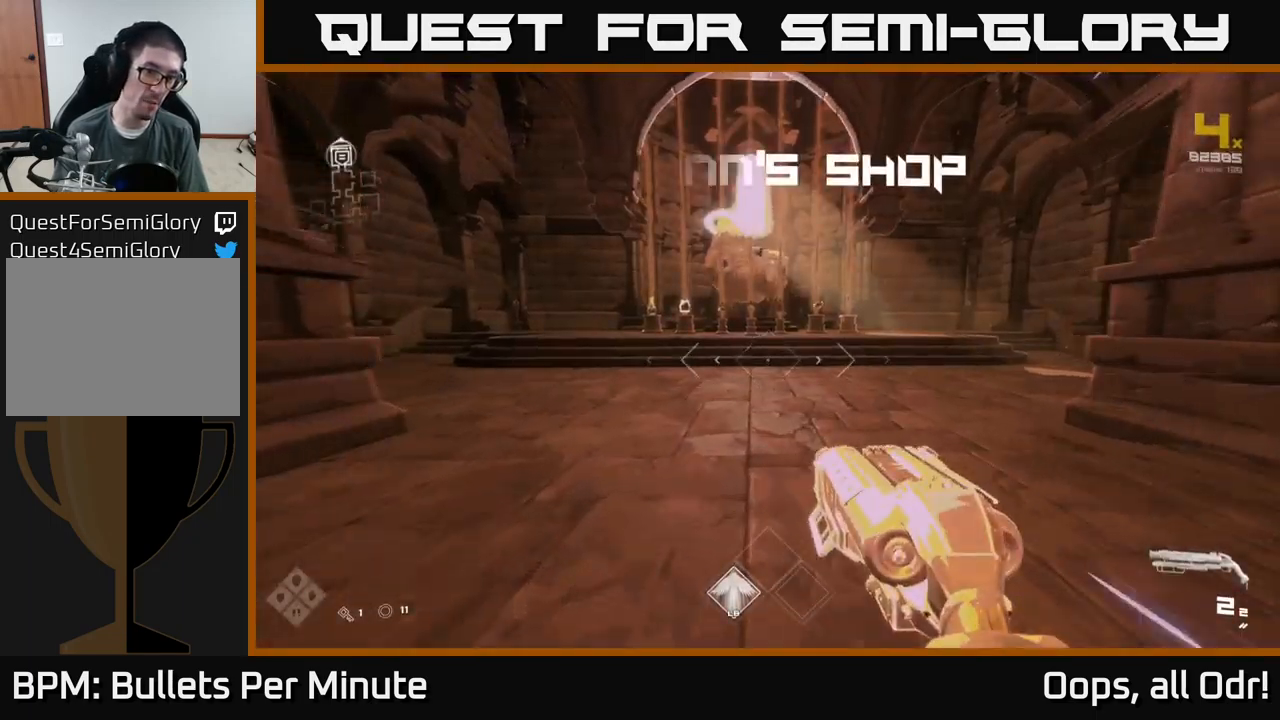
{"buttons": ["L1"], "left_stick": "up", "right_stick": "center", "events": []}
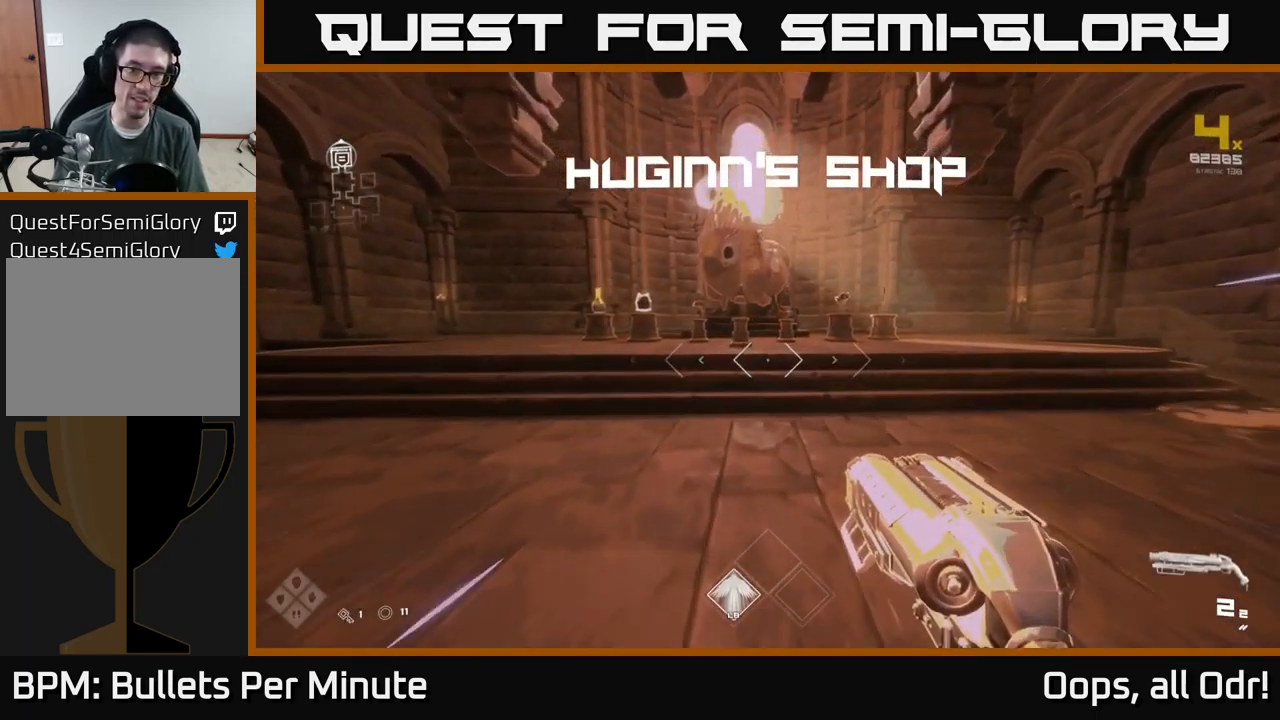
{"buttons": [], "left_stick": "up", "right_stick": "center", "events": [[300, "L1", "up"]]}
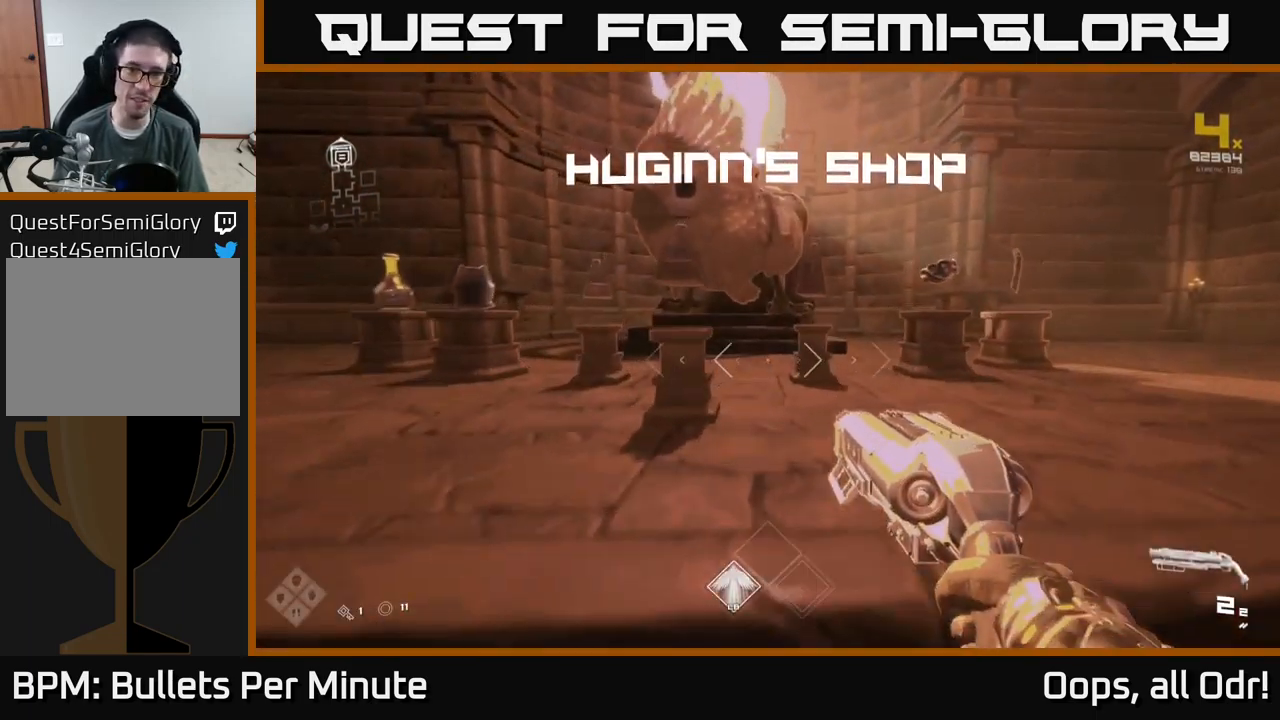
{"buttons": [], "left_stick": "up", "right_stick": "center", "events": [[117, "left_stick", "right"], [384, "left_stick", "up"]]}
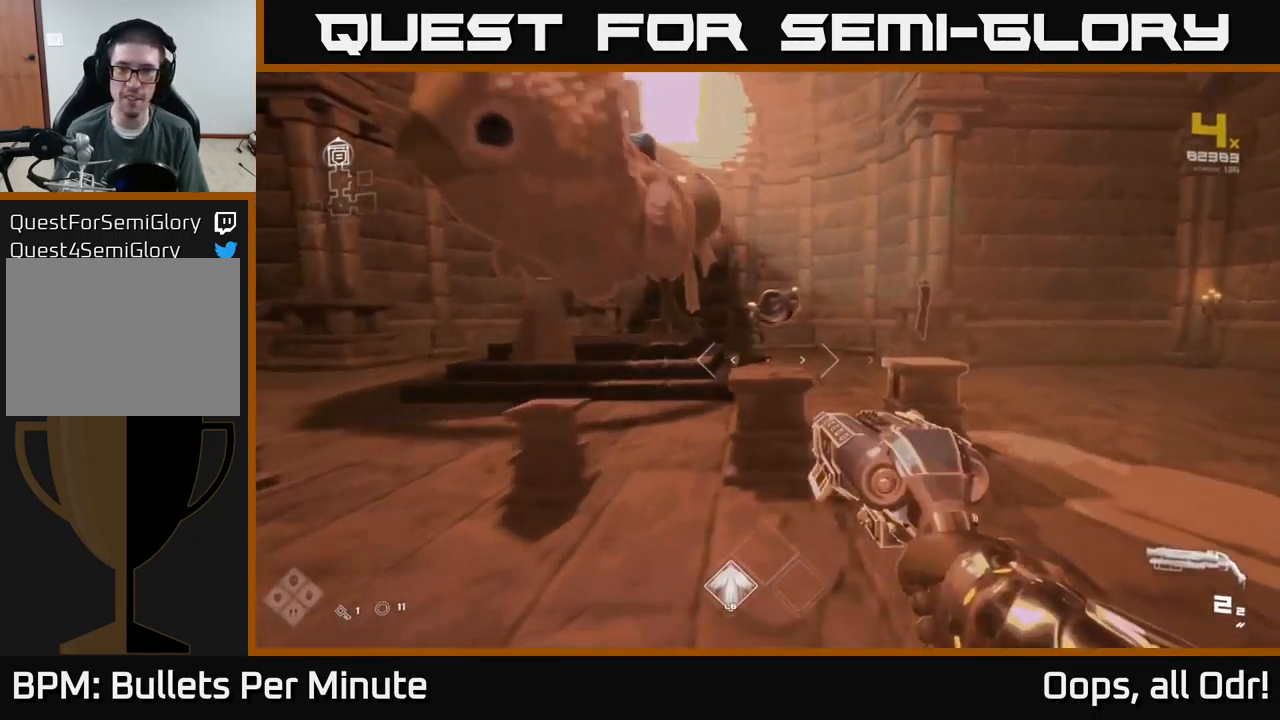
{"buttons": [], "left_stick": "up", "right_stick": "center", "events": [[167, "left_stick", "center"], [400, "left_stick", "up"]]}
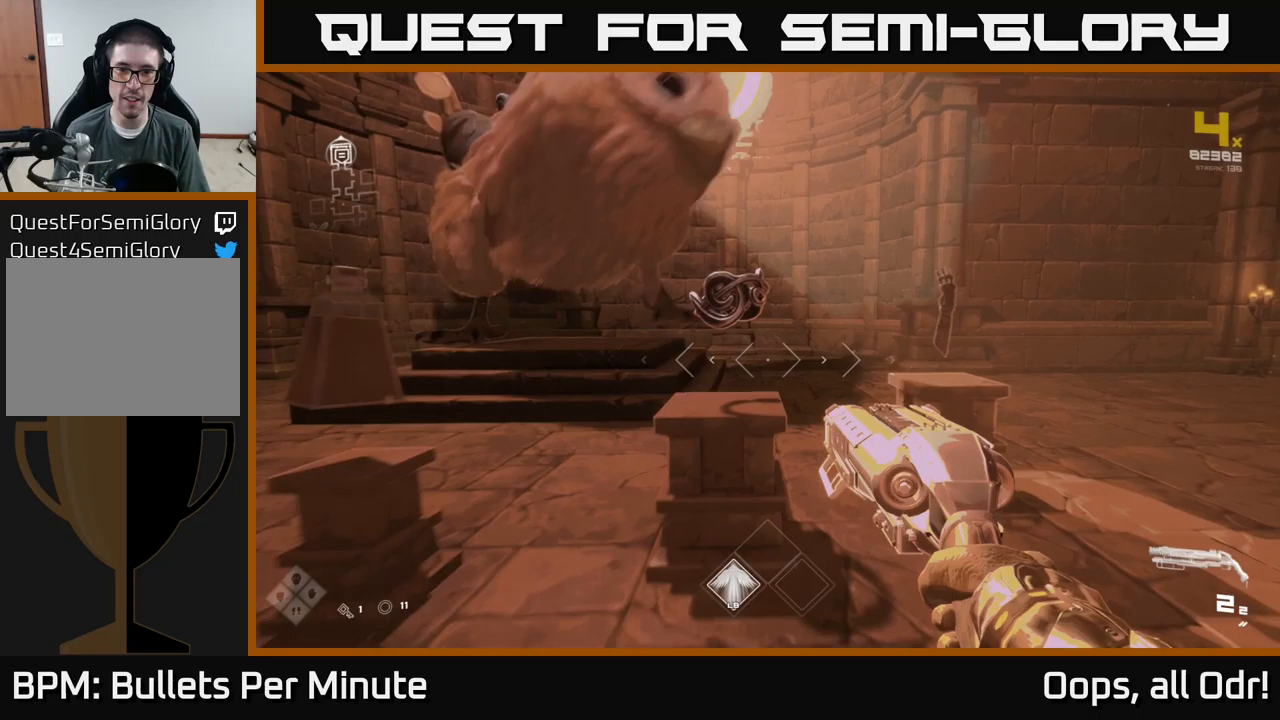
{"buttons": [], "left_stick": "up", "right_stick": "center", "events": [[117, "left_stick", "center"], [383, "left_stick", "up"]]}
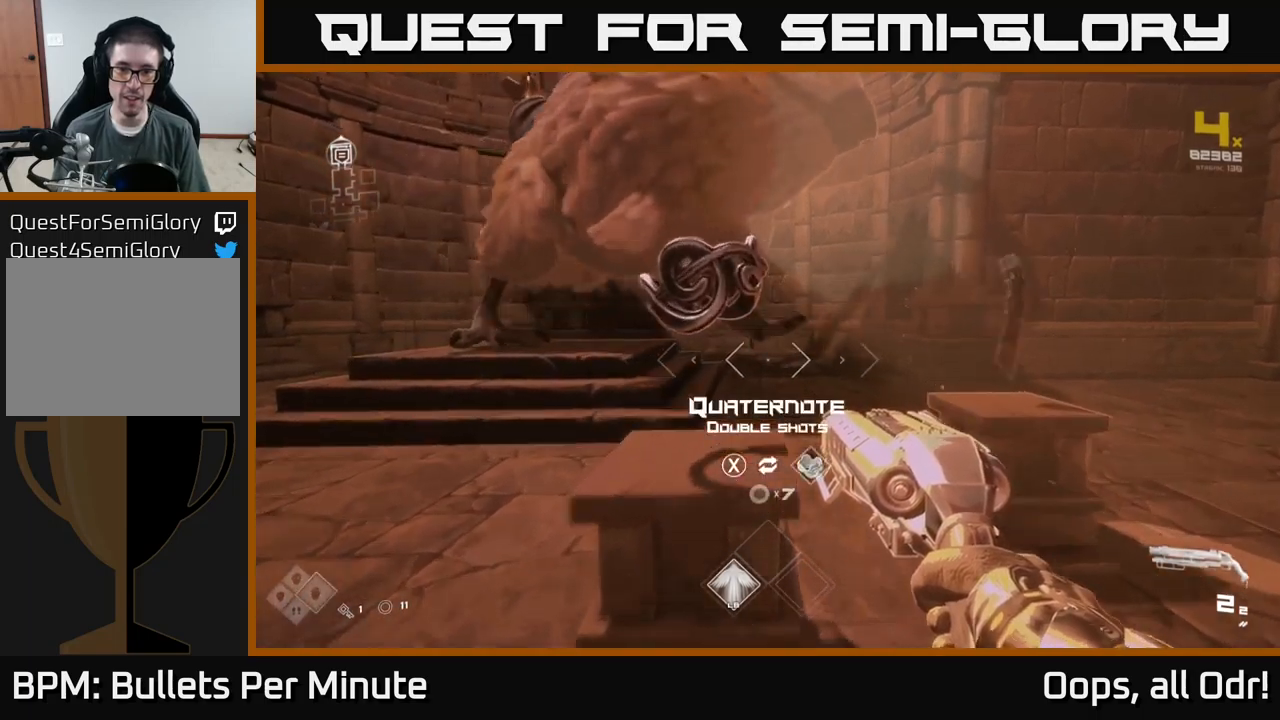
{"buttons": [], "left_stick": "center", "right_stick": "center", "events": [[67, "left_stick", "center"]]}
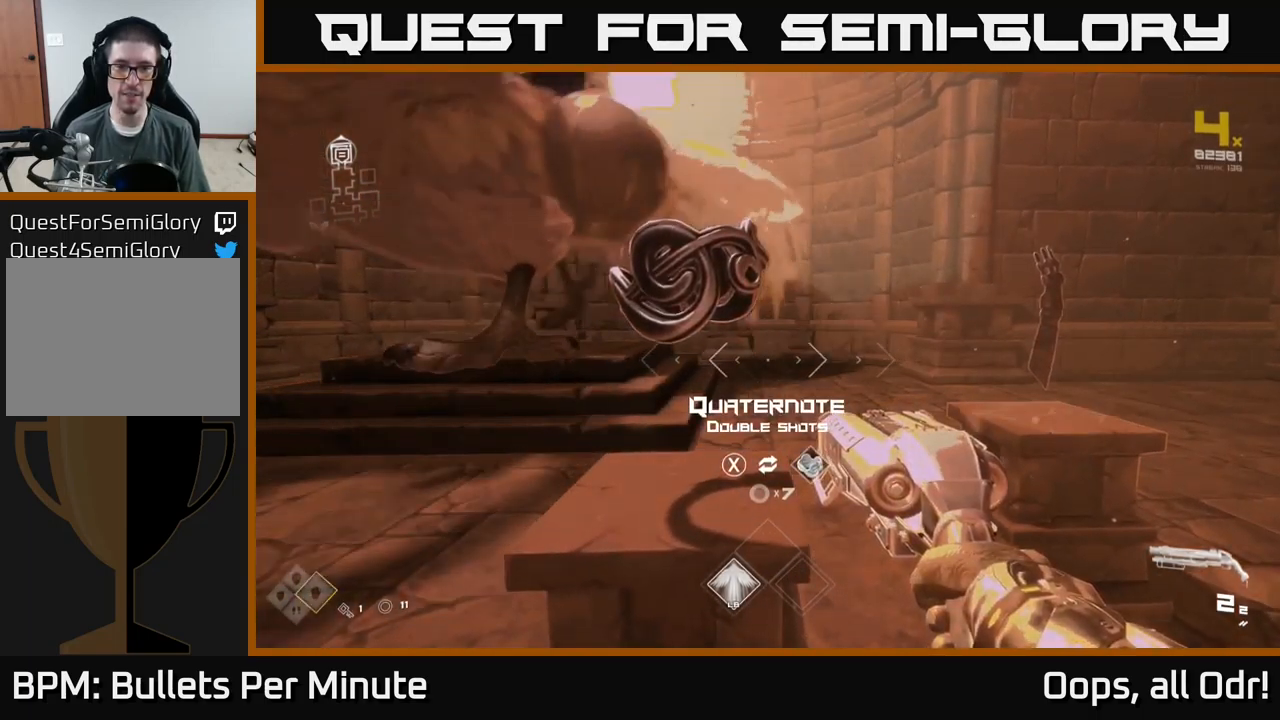
{"buttons": [], "left_stick": "center", "right_stick": "center", "events": []}
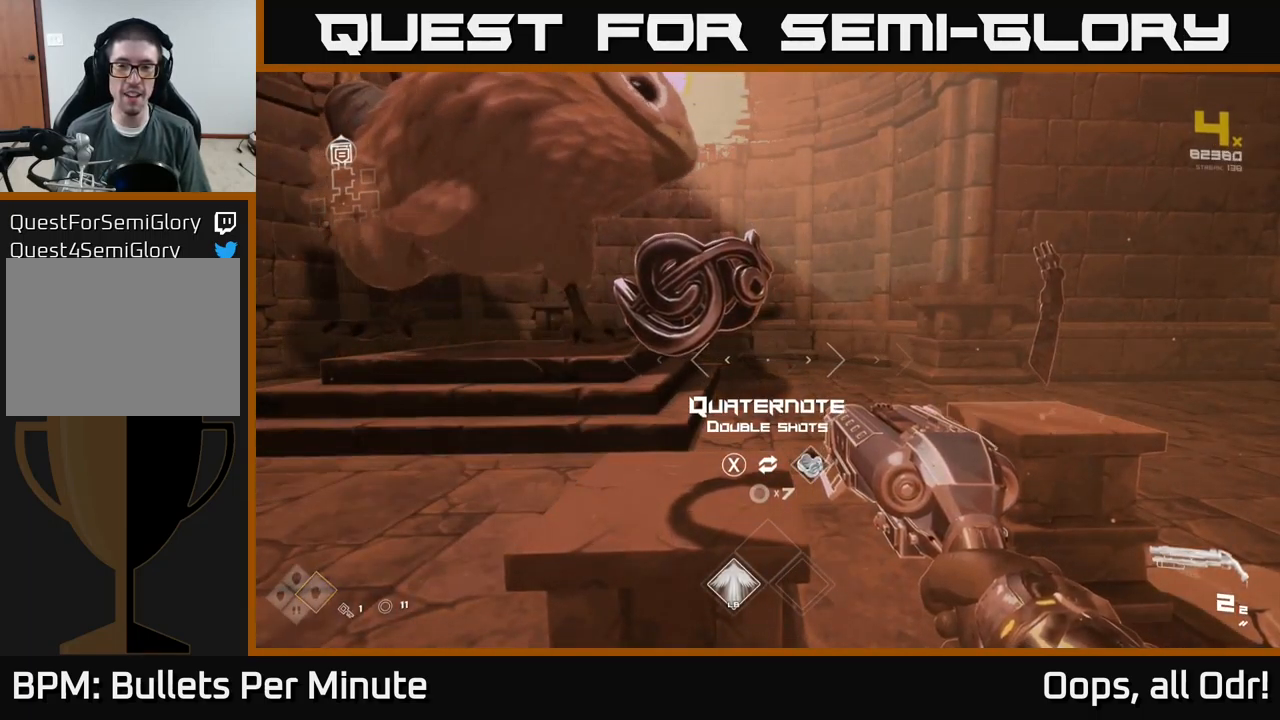
{"buttons": [], "left_stick": "right", "right_stick": "center", "events": [[383, "left_stick", "right"]]}
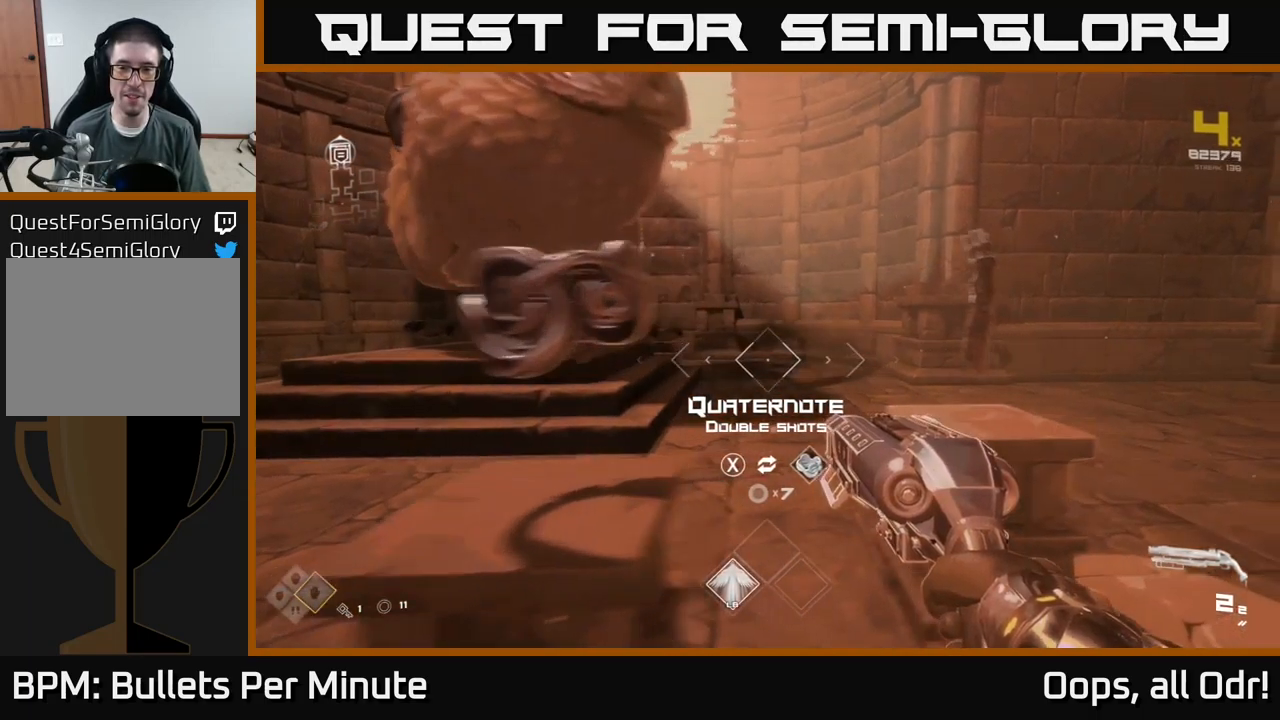
{"buttons": [], "left_stick": "center", "right_stick": "left", "events": [[50, "left_stick", "up-right"], [183, "left_stick", "center"], [483, "right_stick", "left"]]}
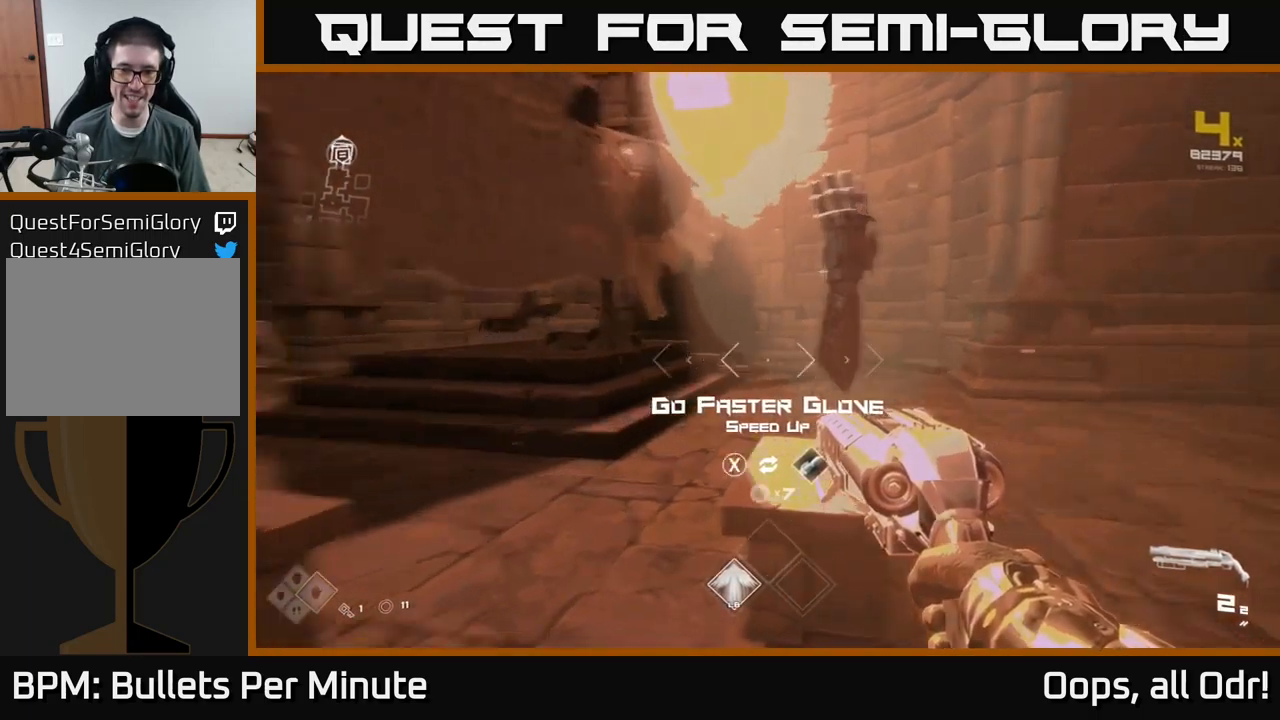
{"buttons": [], "left_stick": "center", "right_stick": "right", "events": [[33, "left_stick", "down-left"], [133, "left_stick", "left"], [183, "right_stick", "center"], [317, "left_stick", "center"], [500, "right_stick", "right"]]}